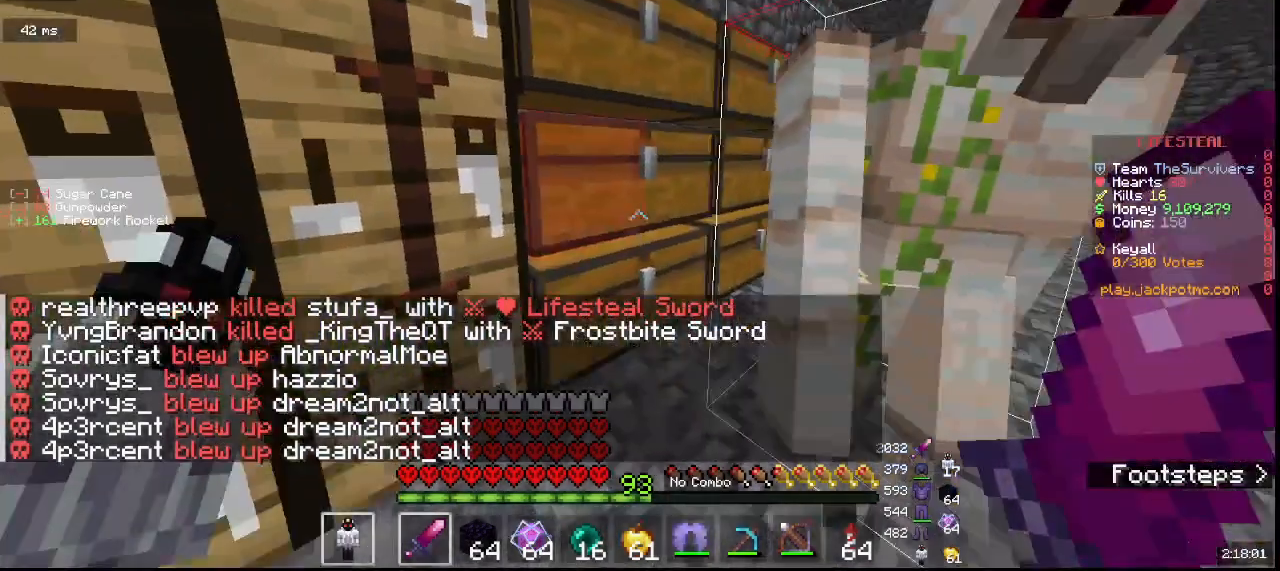
Gameplay with keyboard and mouse; each line is a JSON object with the keys and mouse buttons held at the frame after it. "events" lists presses ("down") and releases ("up") of "a", "d", "s", "w", "mouse_left" and "mouse_right" between this image and that frame as [ms after this image, input, new state], when the widget could be followed in between. "mouse_left", "mouse_right" = the "left", "right" buttons of the "mouse" list. No other keys are recorded. Fast repeated clicks can show as one long hold. Mouse movement is not recorded.
{"keys": [], "mouse": [], "events": [[167, "mouse_right", "down"], [167, "w", "down"], [200, "a", "down"], [300, "a", "up"], [433, "mouse_right", "up"], [433, "w", "up"]]}
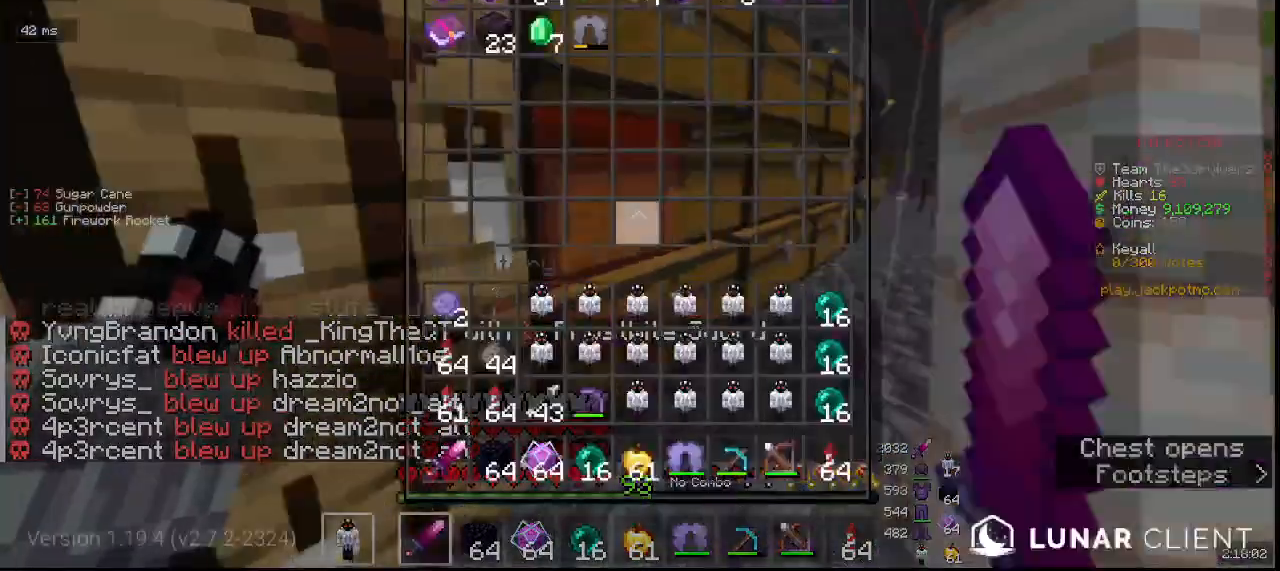
{"keys": [], "mouse": [], "events": []}
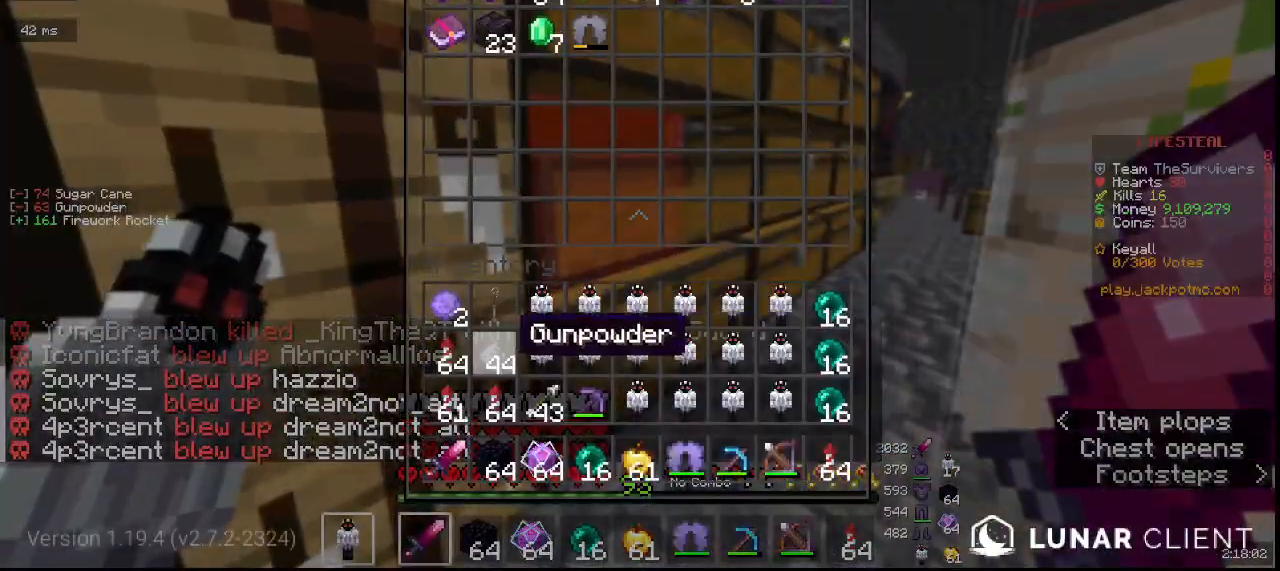
{"keys": [], "mouse": [], "events": []}
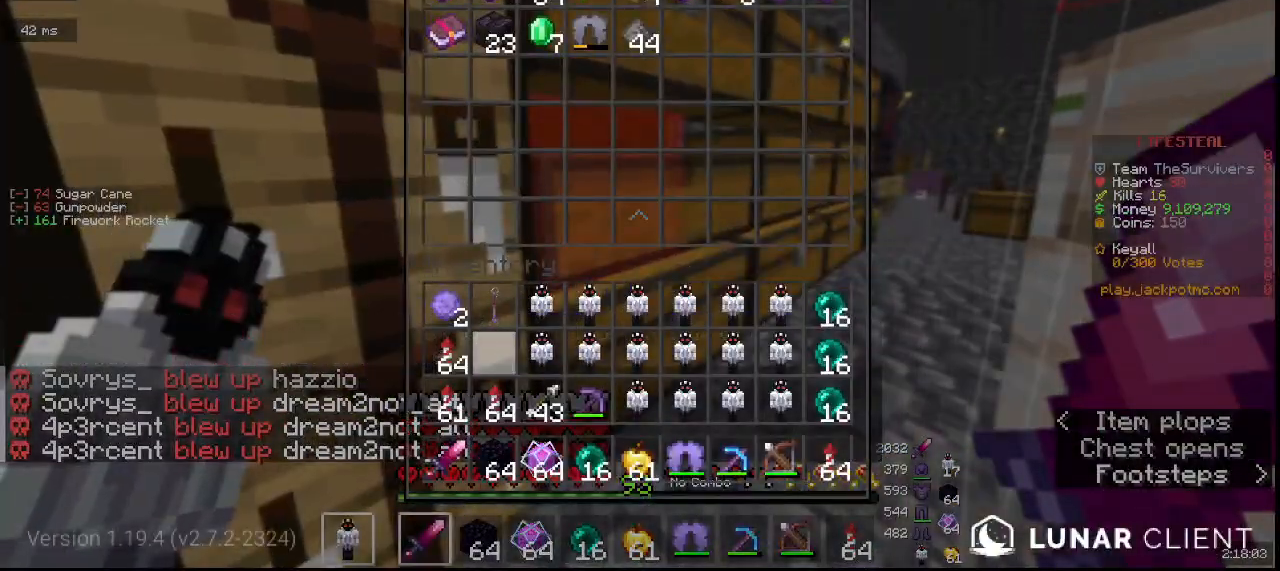
{"keys": [], "mouse": [], "events": []}
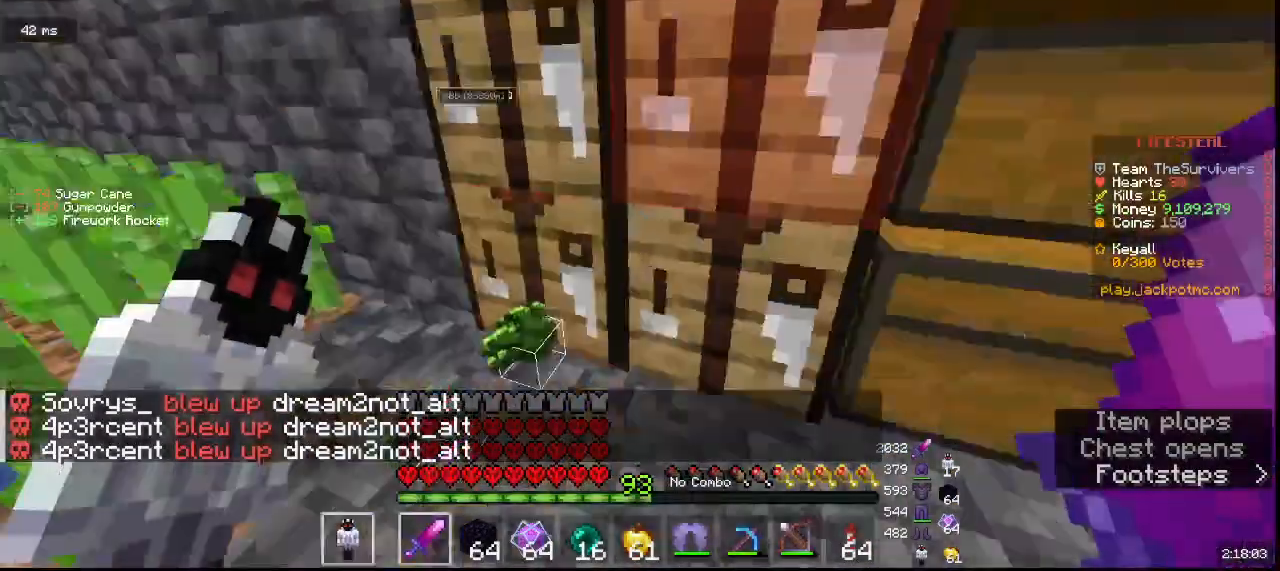
{"keys": [], "mouse": [], "events": [[83, "a", "down"], [150, "w", "down"], [367, "a", "up"], [367, "w", "up"]]}
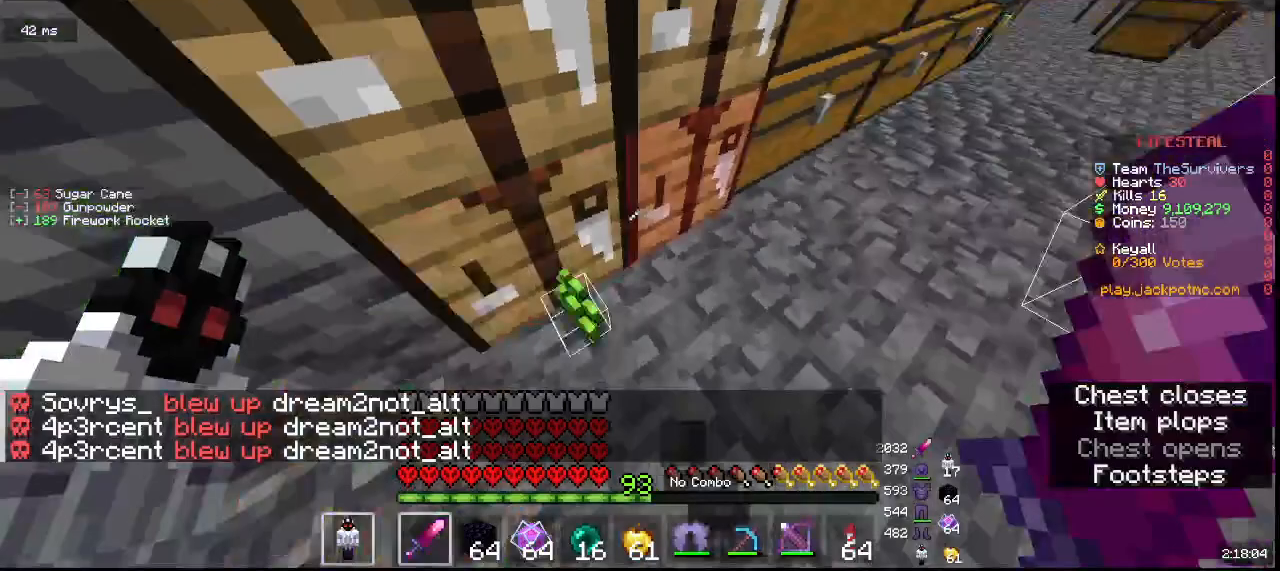
{"keys": [], "mouse": ["right"], "events": [[433, "mouse_right", "down"]]}
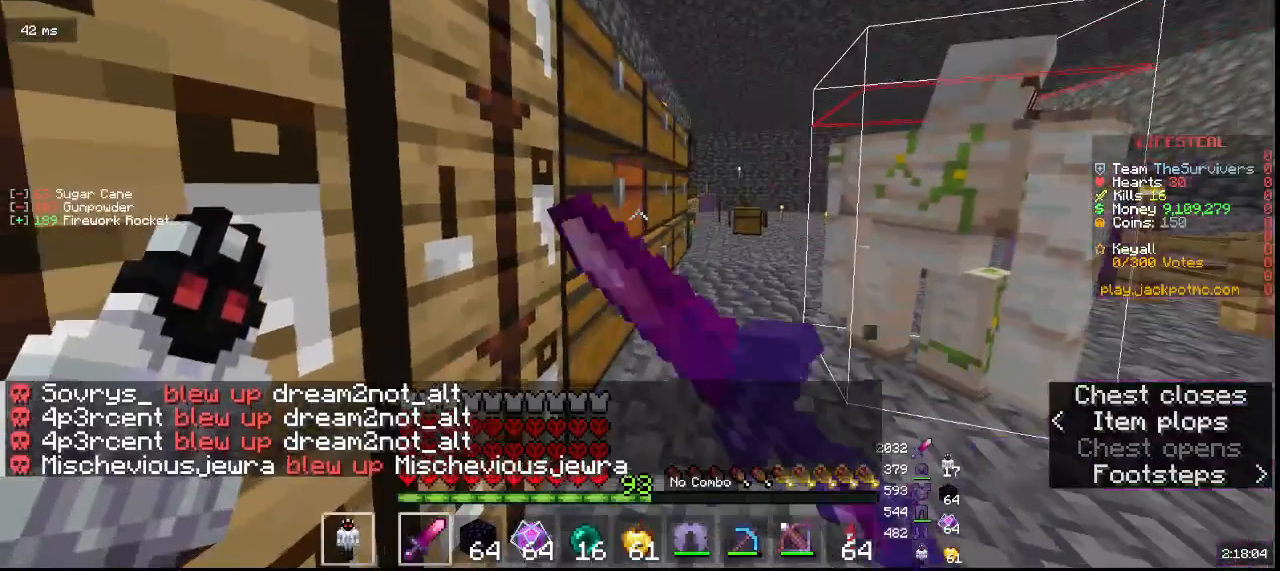
{"keys": [], "mouse": [], "events": [[167, "mouse_right", "up"]]}
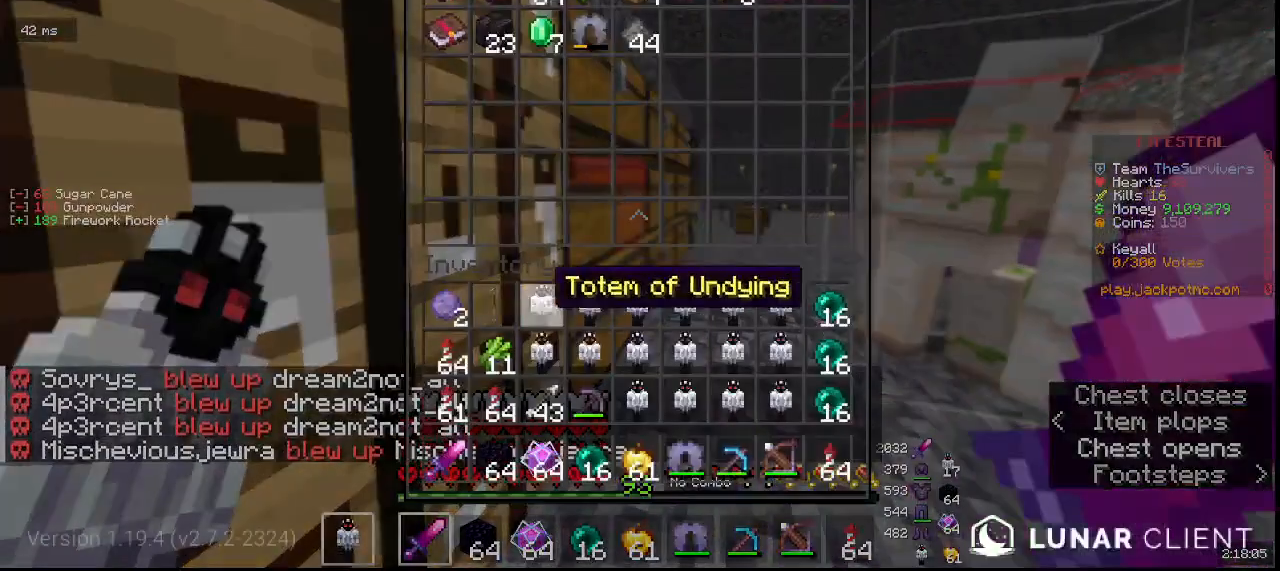
{"keys": [], "mouse": [], "events": []}
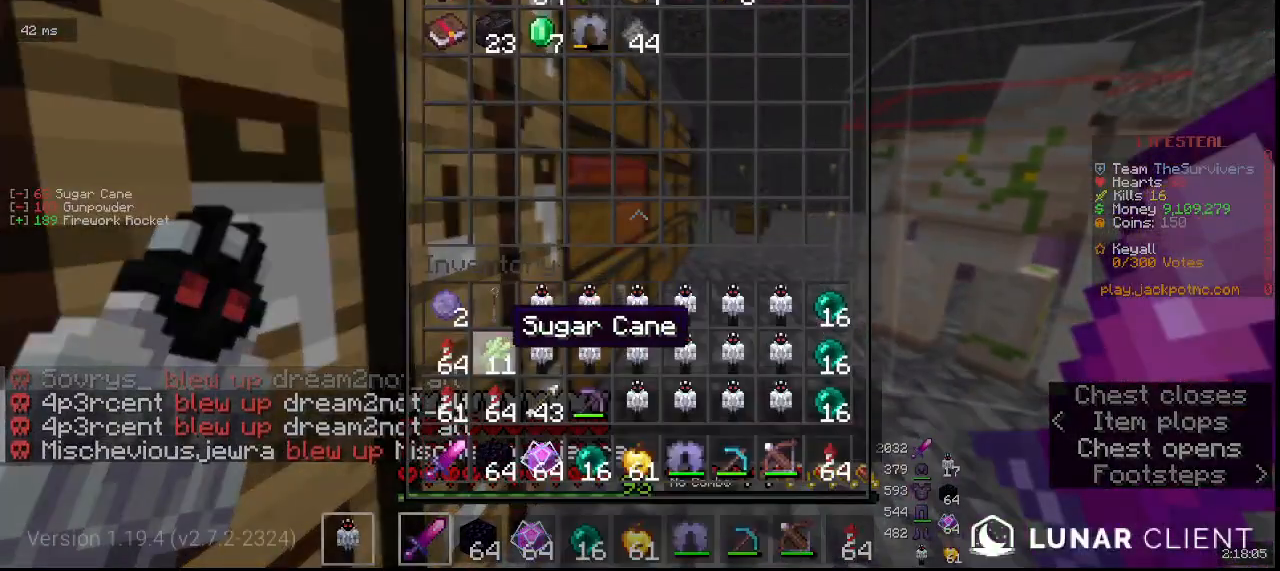
{"keys": ["w"], "mouse": [], "events": [[250, "w", "down"]]}
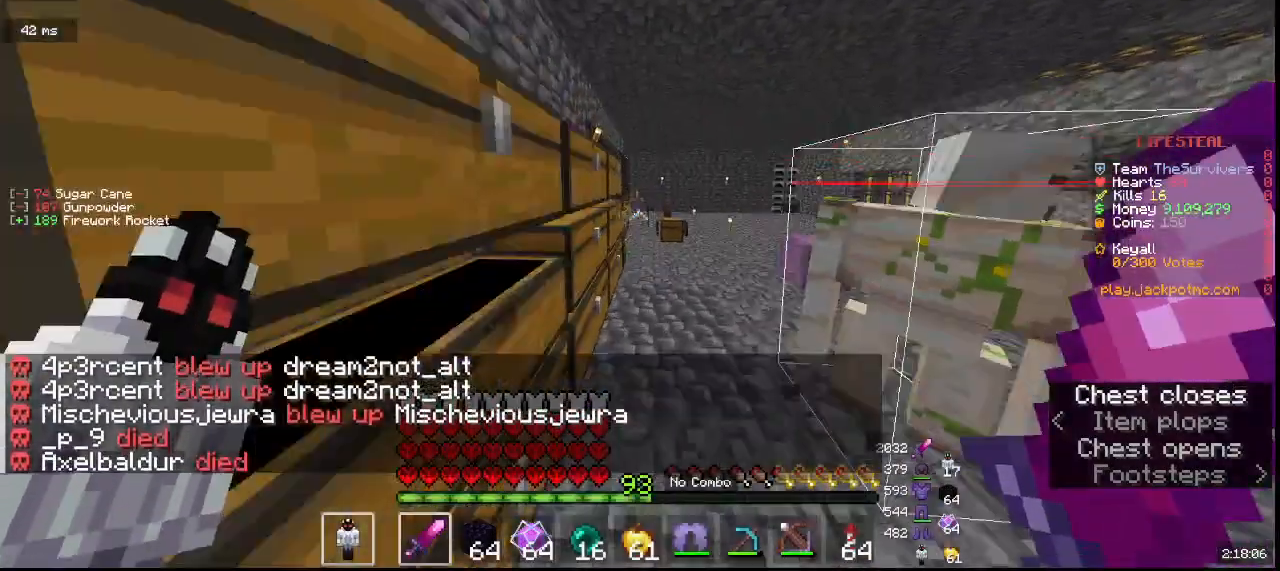
{"keys": [], "mouse": [], "events": [[267, "w", "up"]]}
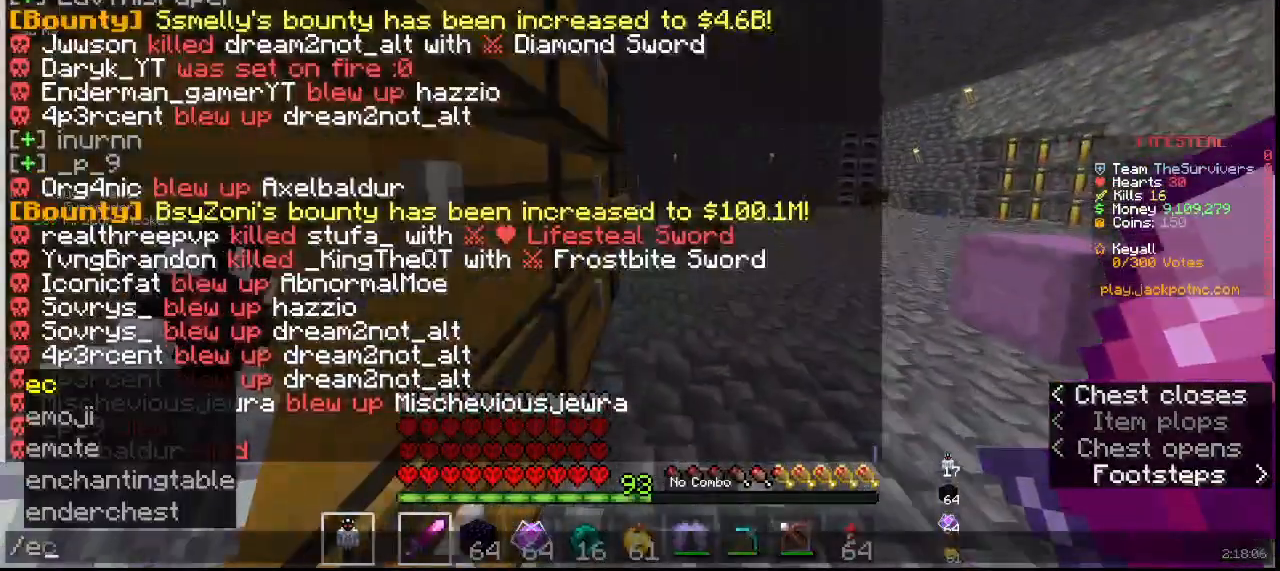
{"keys": [], "mouse": [], "events": []}
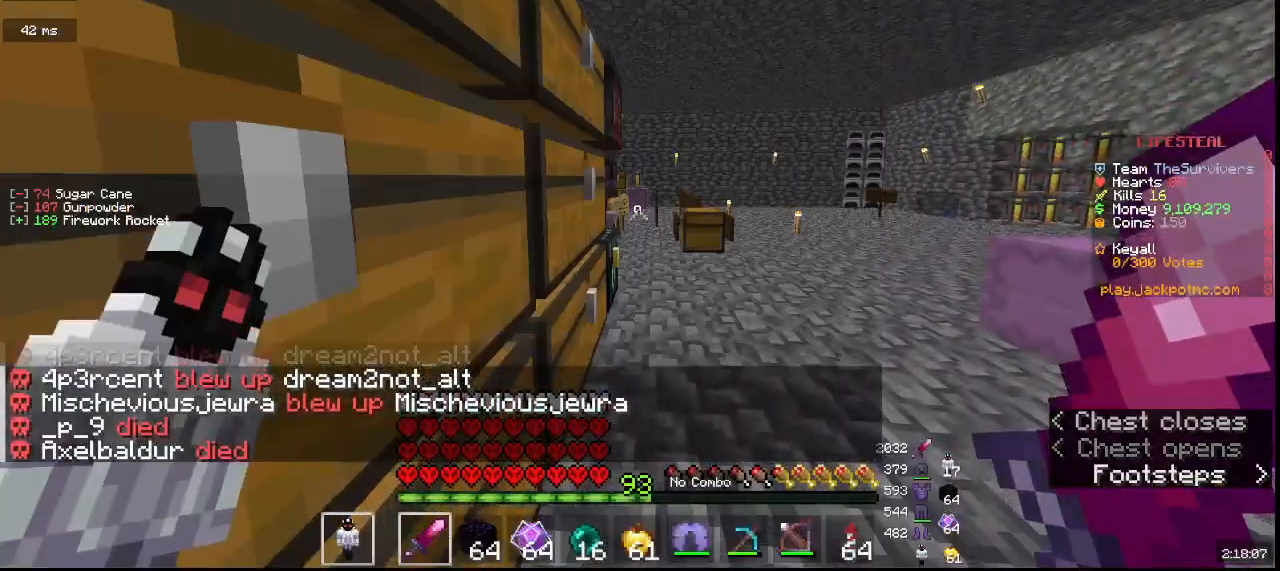
{"keys": [], "mouse": [], "events": []}
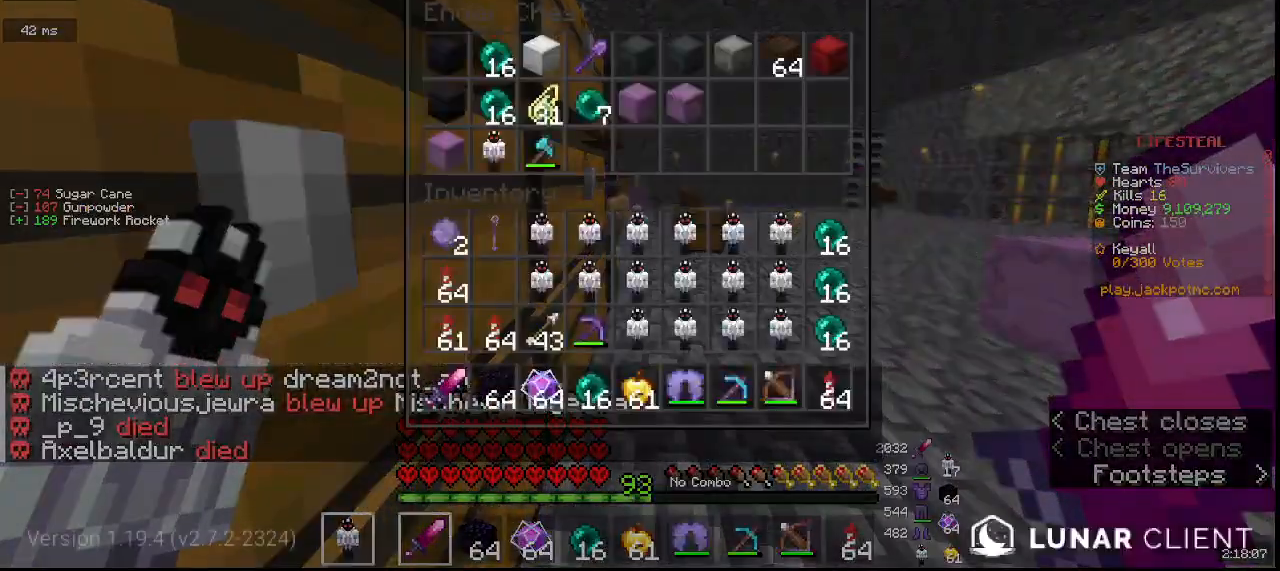
{"keys": [], "mouse": [], "events": []}
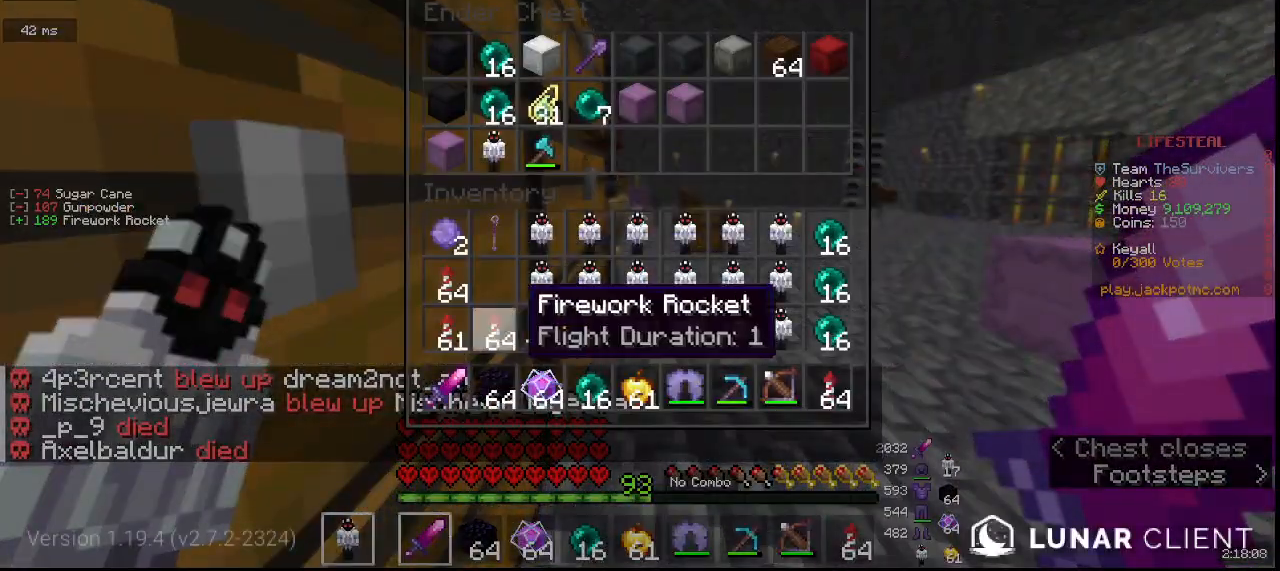
{"keys": [], "mouse": [], "events": []}
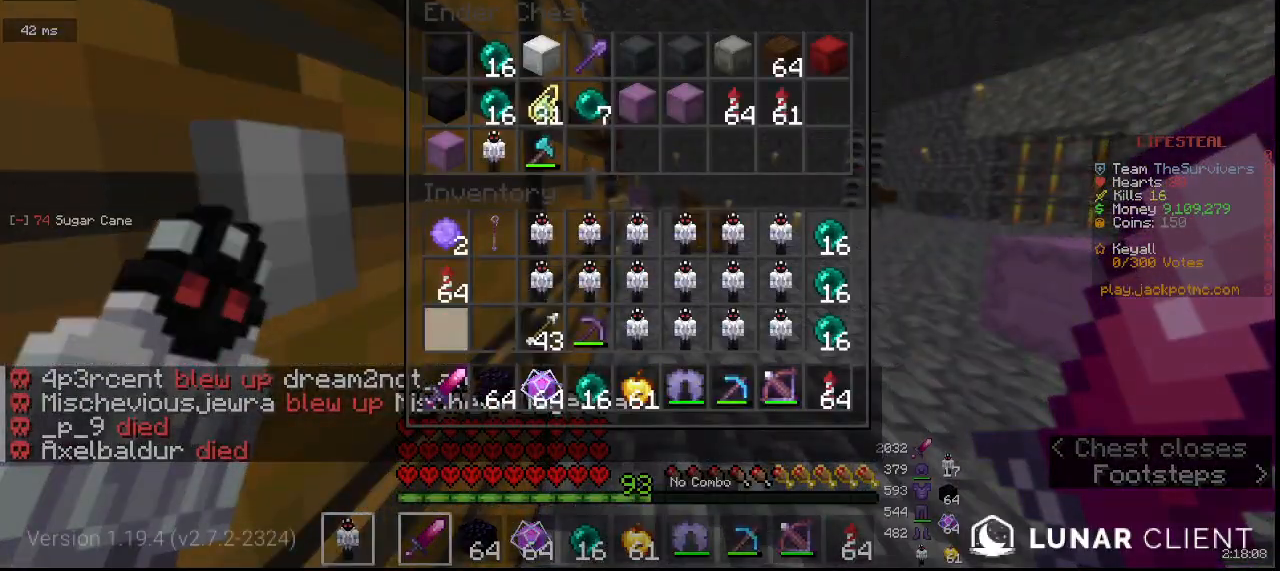
{"keys": [], "mouse": [], "events": []}
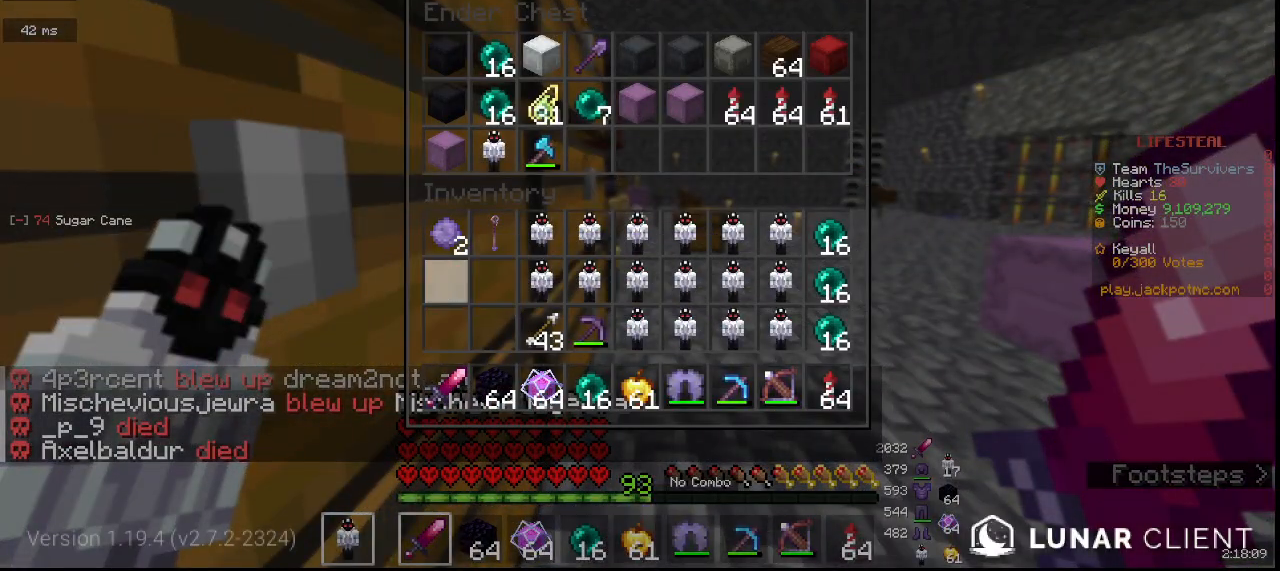
{"keys": ["d"], "mouse": []}
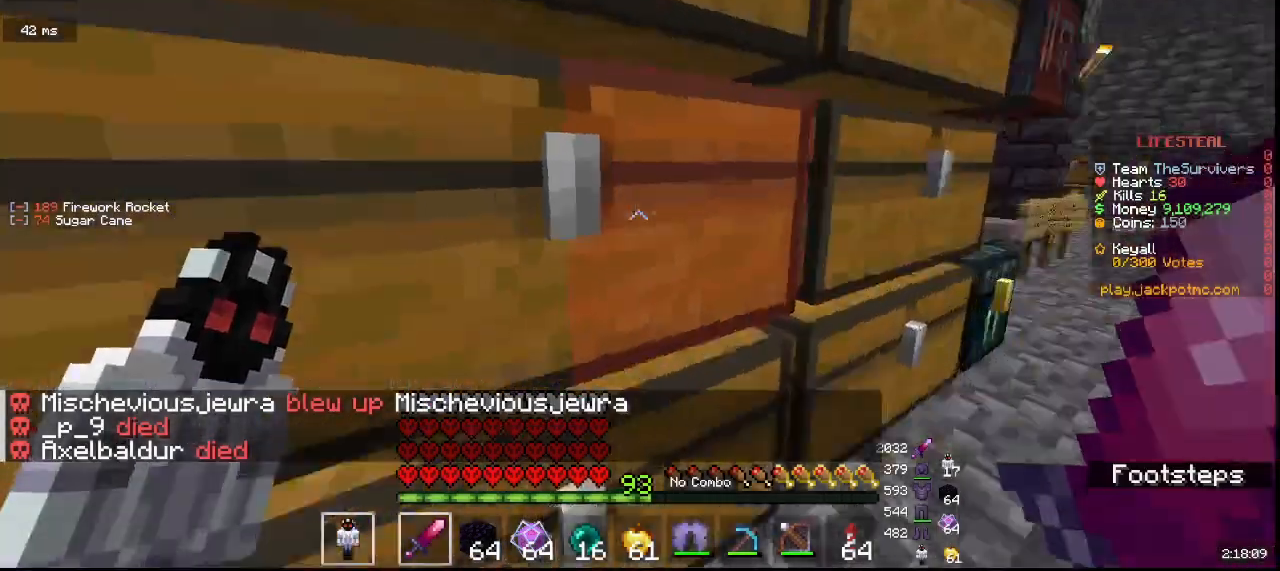
{"keys": [], "mouse": []}
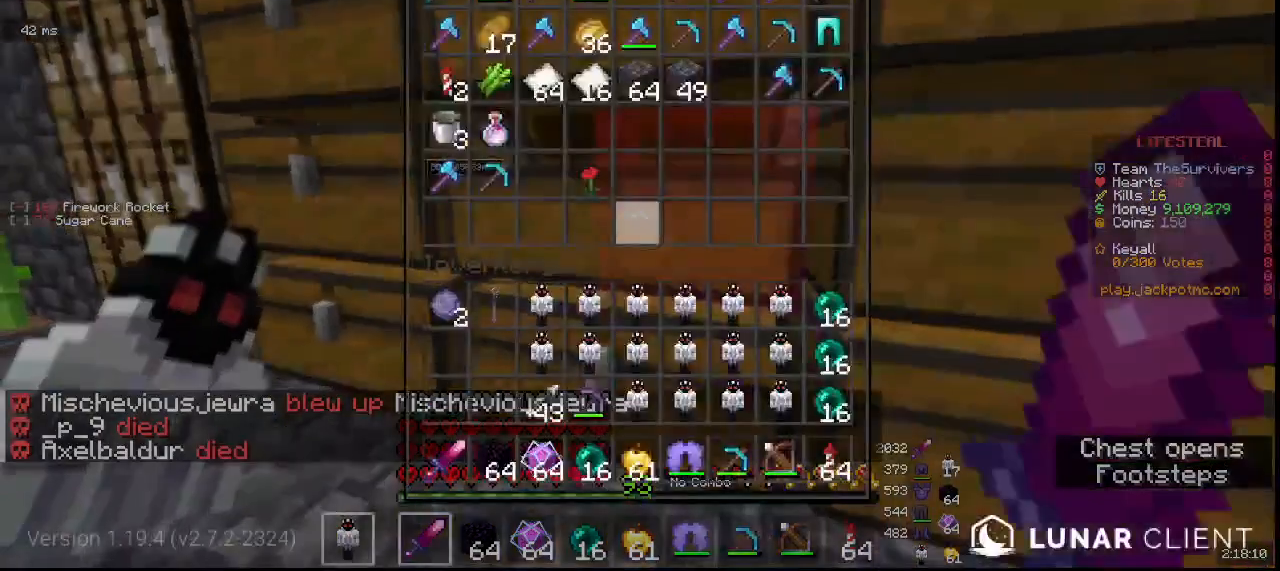
{"keys": [], "mouse": [], "events": []}
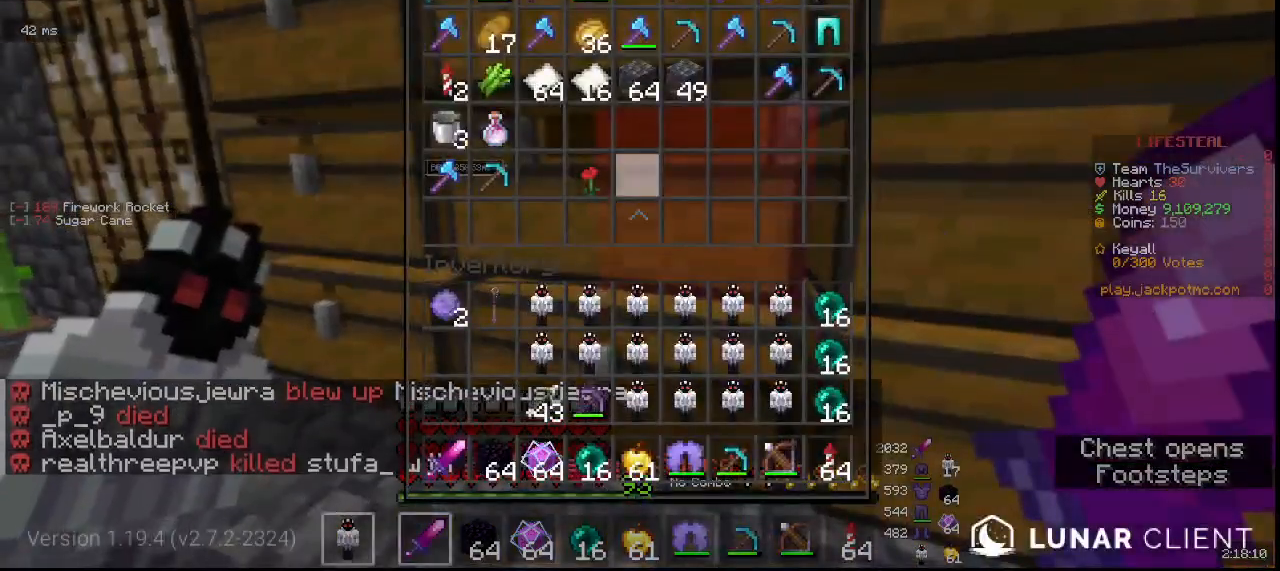
{"keys": ["d", "w"], "mouse": []}
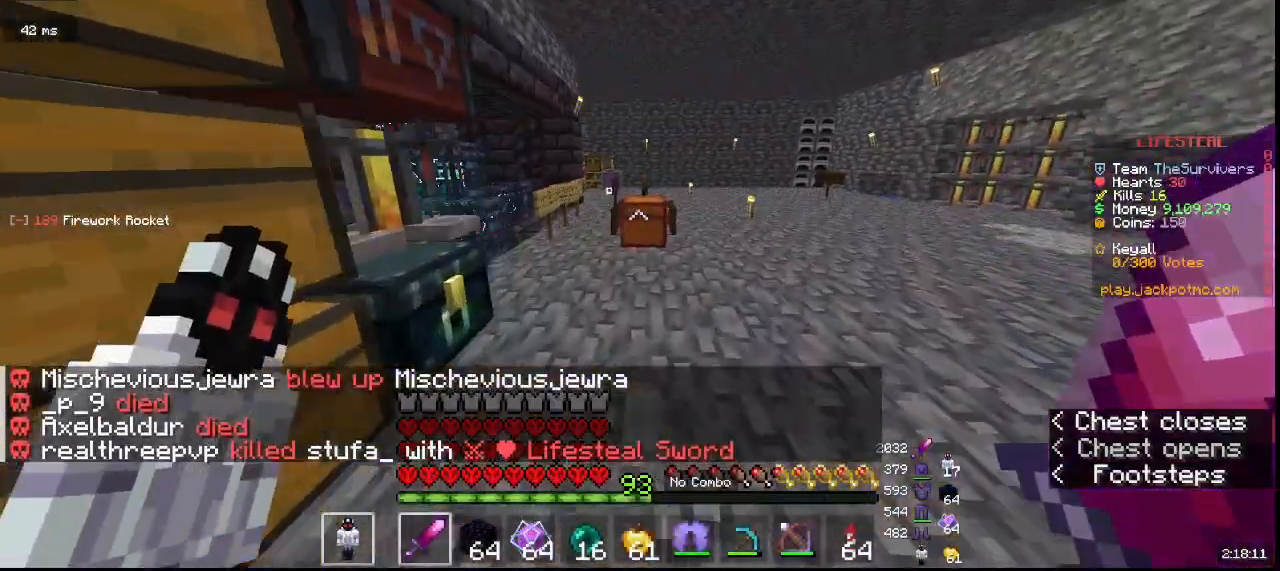
{"keys": ["d", "w"], "mouse": []}
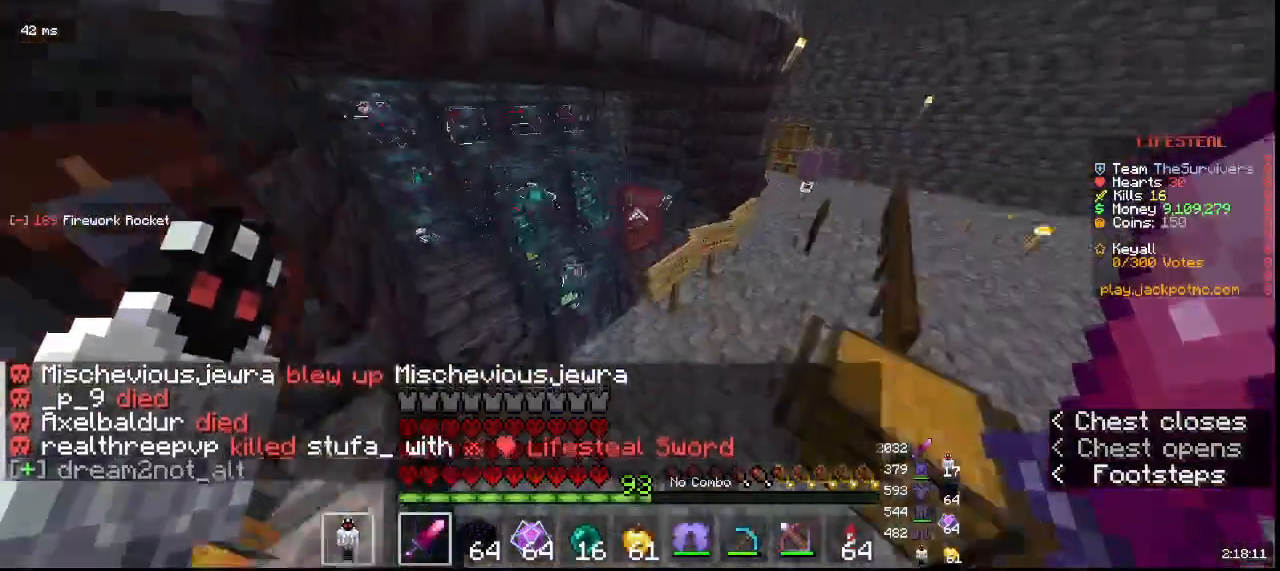
{"keys": ["a"], "mouse": ["right"]}
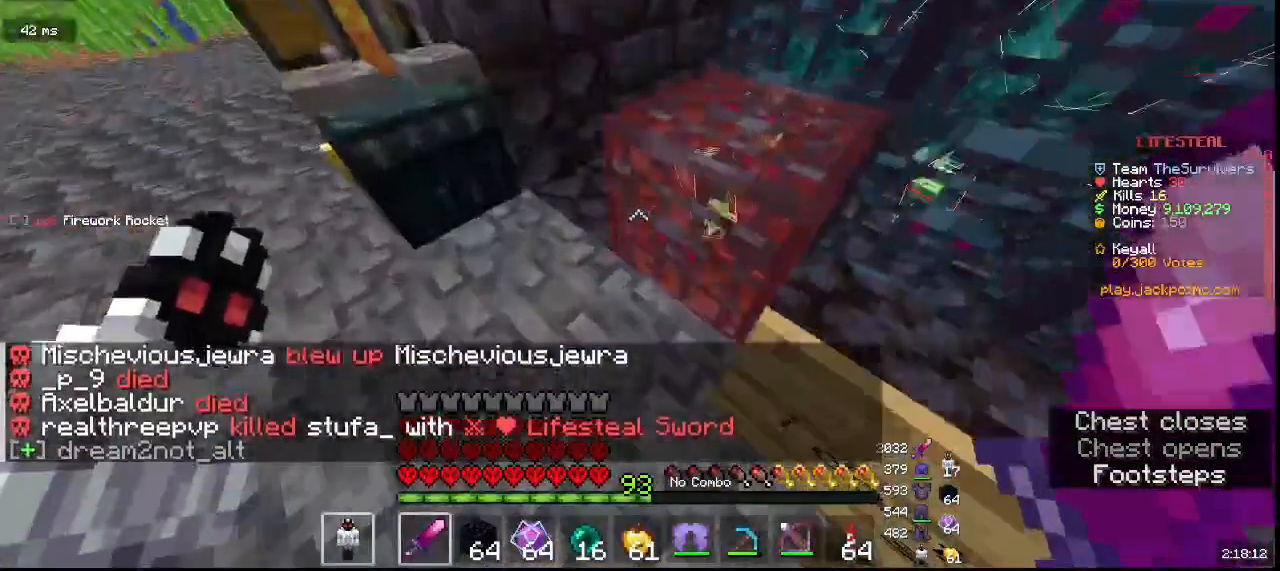
{"keys": [], "mouse": [], "events": [[17, "a", "up"], [217, "mouse_right", "up"]]}
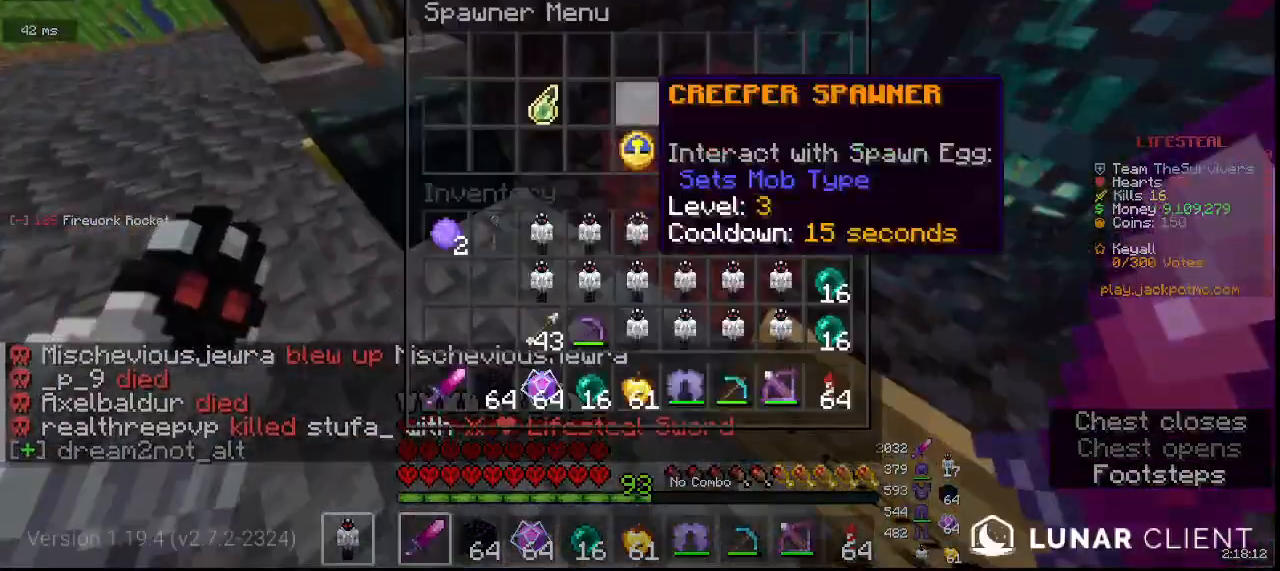
{"keys": [], "mouse": [], "events": []}
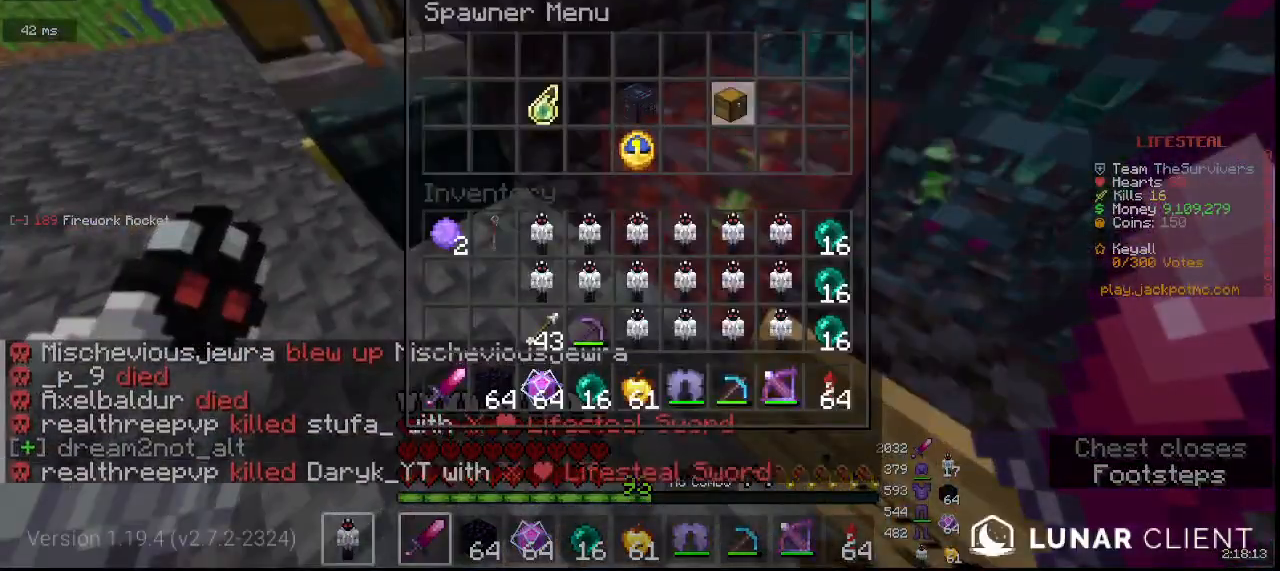
{"keys": [], "mouse": [], "events": []}
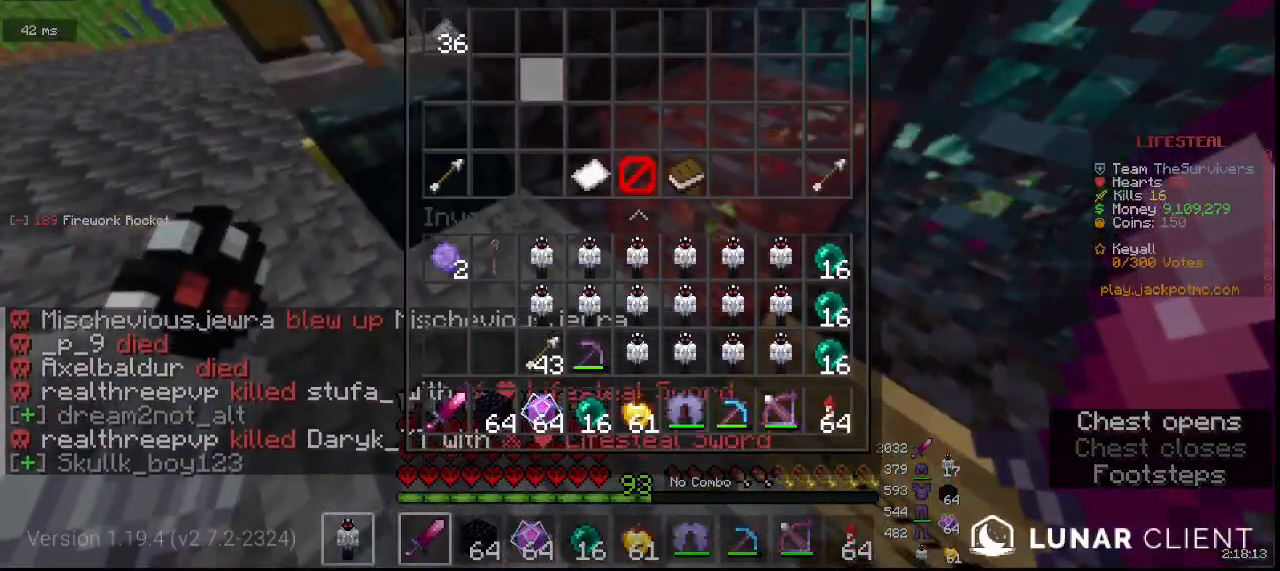
{"keys": [], "mouse": [], "events": []}
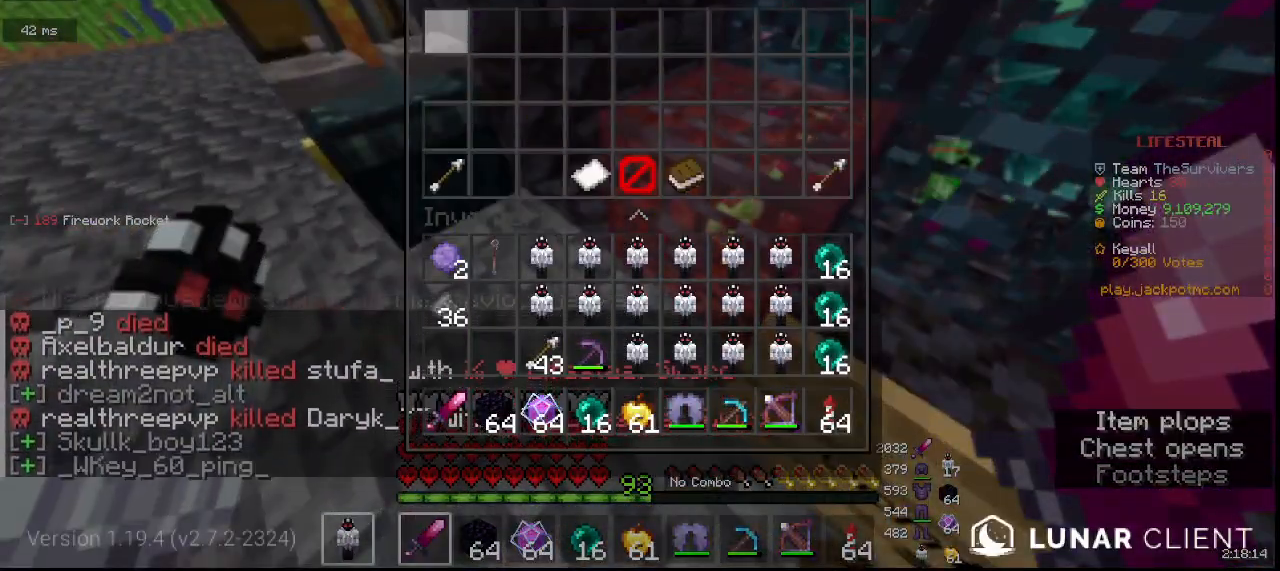
{"keys": ["a", "w"], "mouse": []}